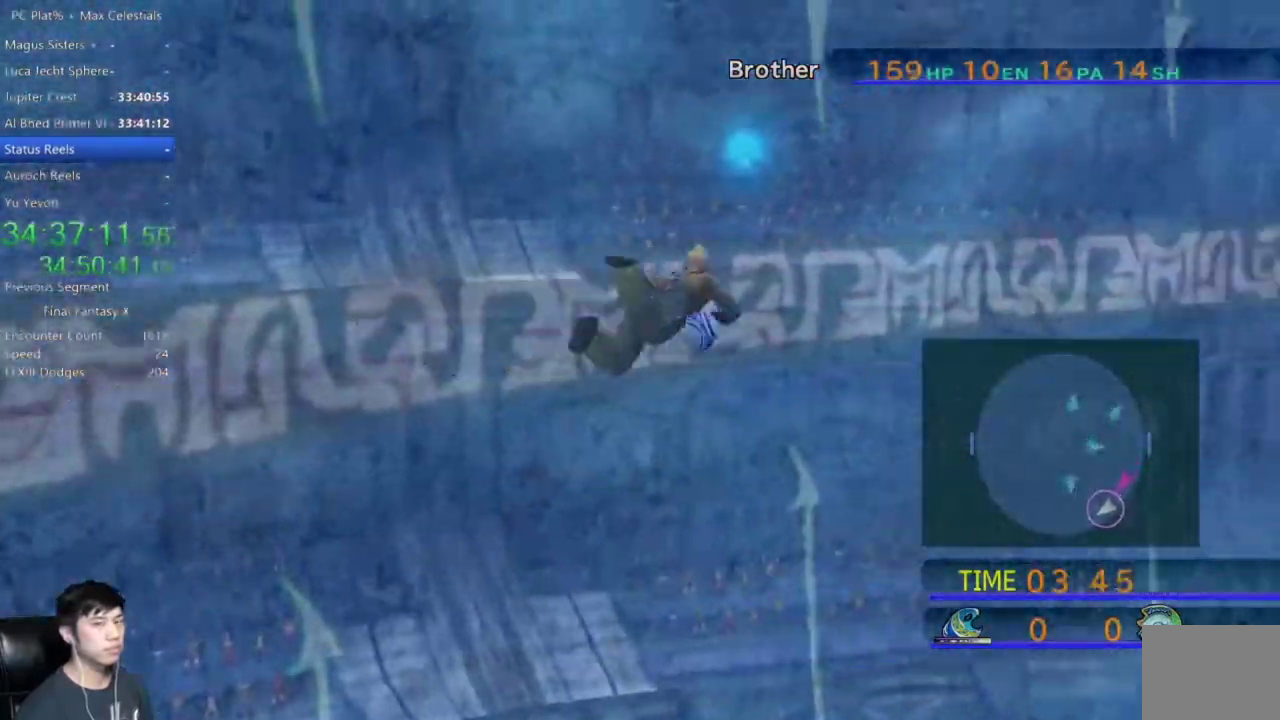
Gameplay with a controller (Xbox layout); each line is a JSON object with the inputs held at the frame after it. "events" lists button and stick changes between this image and that frame as [ms after this image, input, new state], when the widget could be followed in between. Not read: START.
{"buttons": [], "left_stick": "left", "right_stick": "center"}
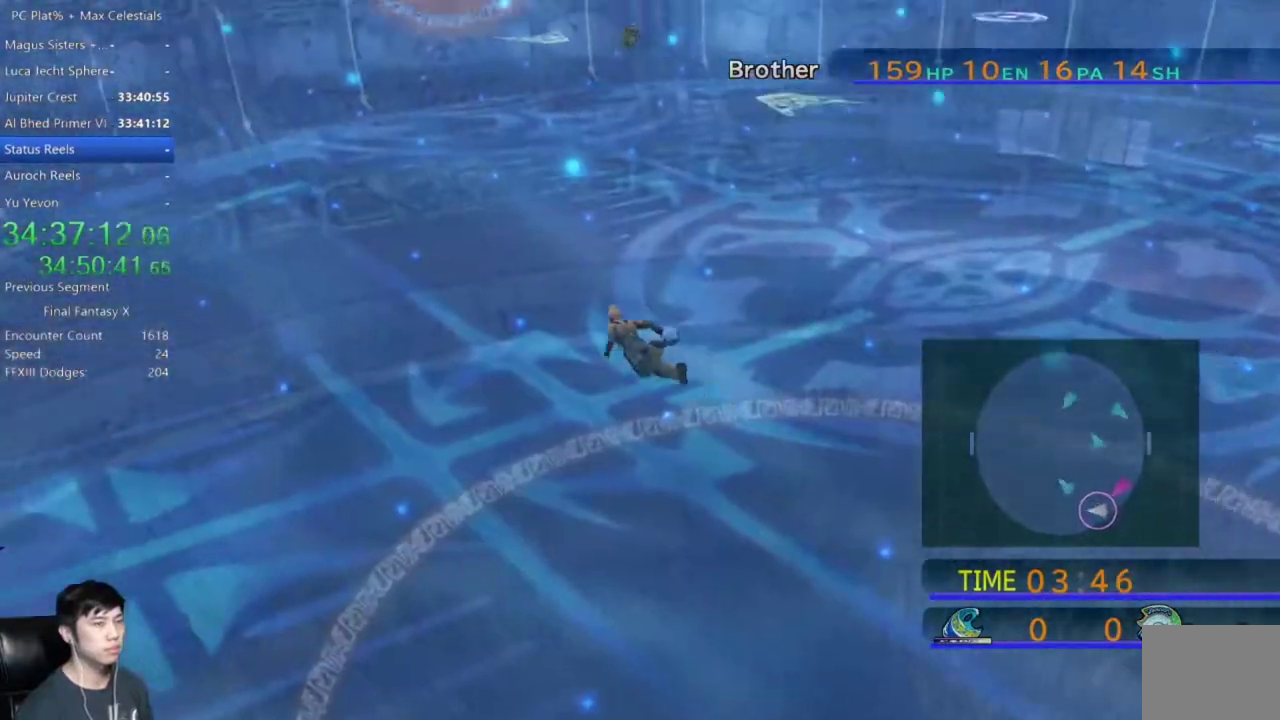
{"buttons": [], "left_stick": "left", "right_stick": "center", "events": []}
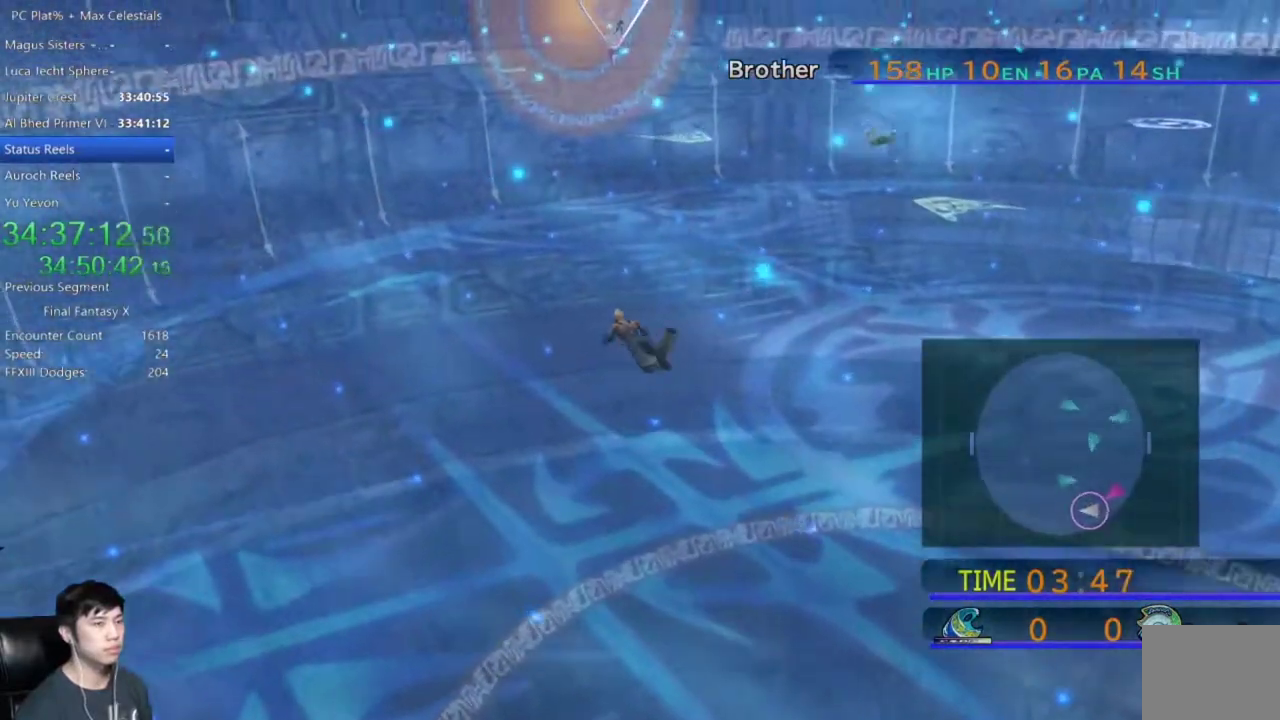
{"buttons": [], "left_stick": "left", "right_stick": "center", "events": []}
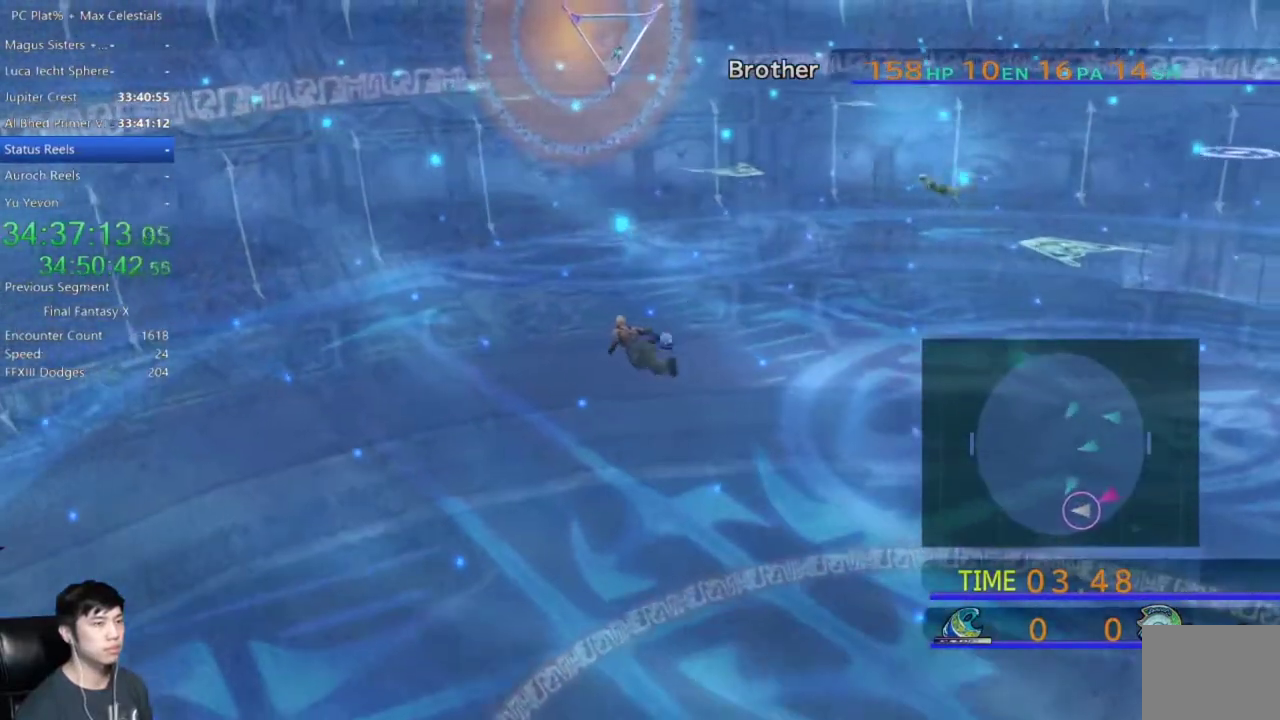
{"buttons": [], "left_stick": "left", "right_stick": "center", "events": []}
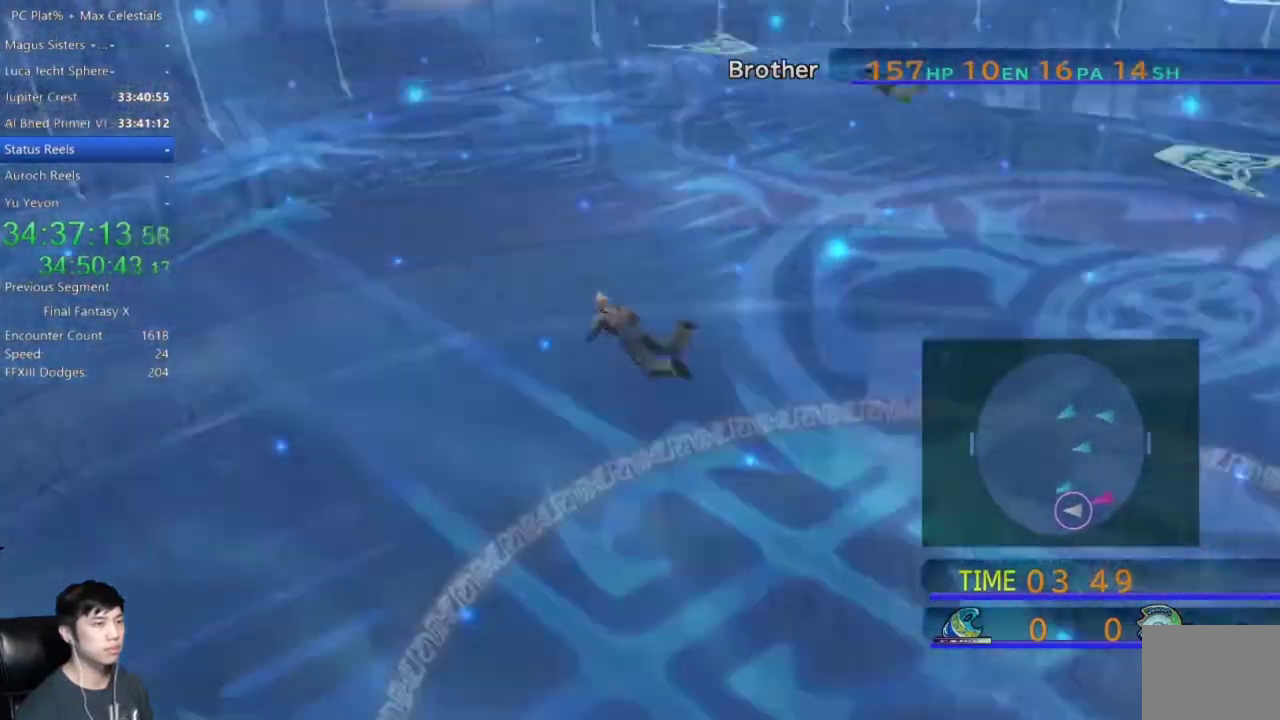
{"buttons": [], "left_stick": "up-left", "right_stick": "center", "events": [[167, "left_stick", "up-left"]]}
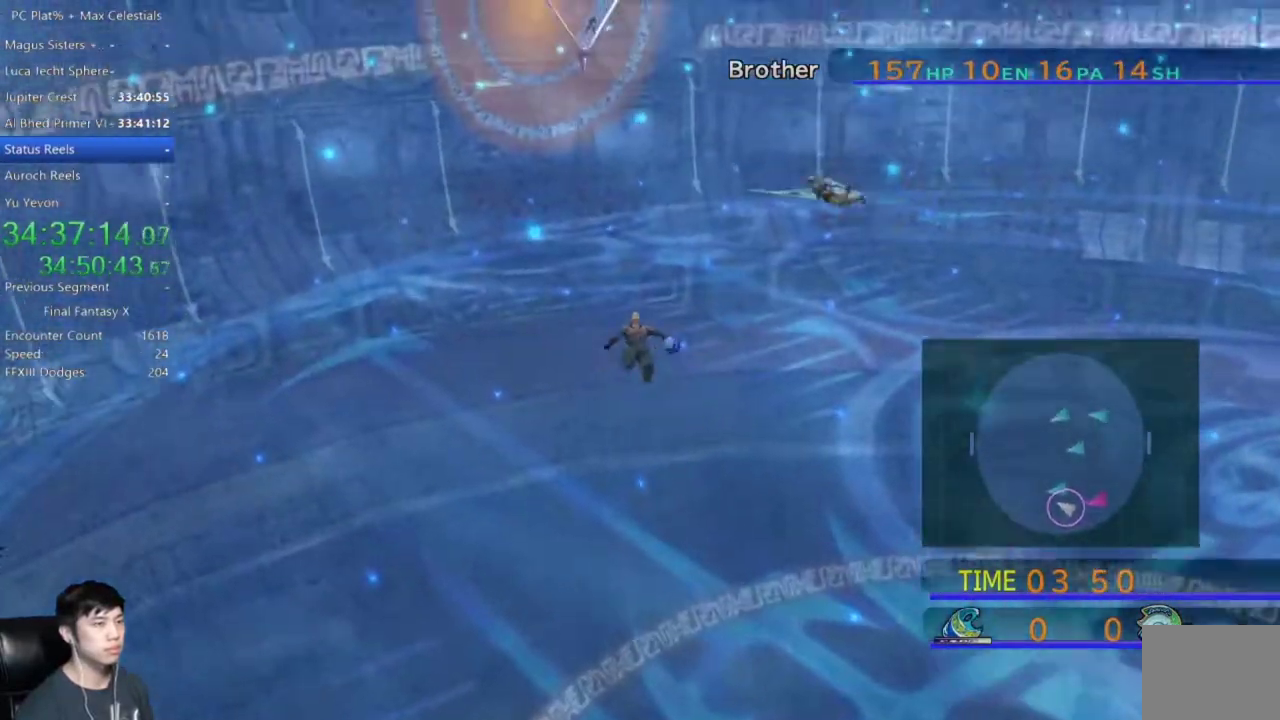
{"buttons": [], "left_stick": "up-left", "right_stick": "center", "events": []}
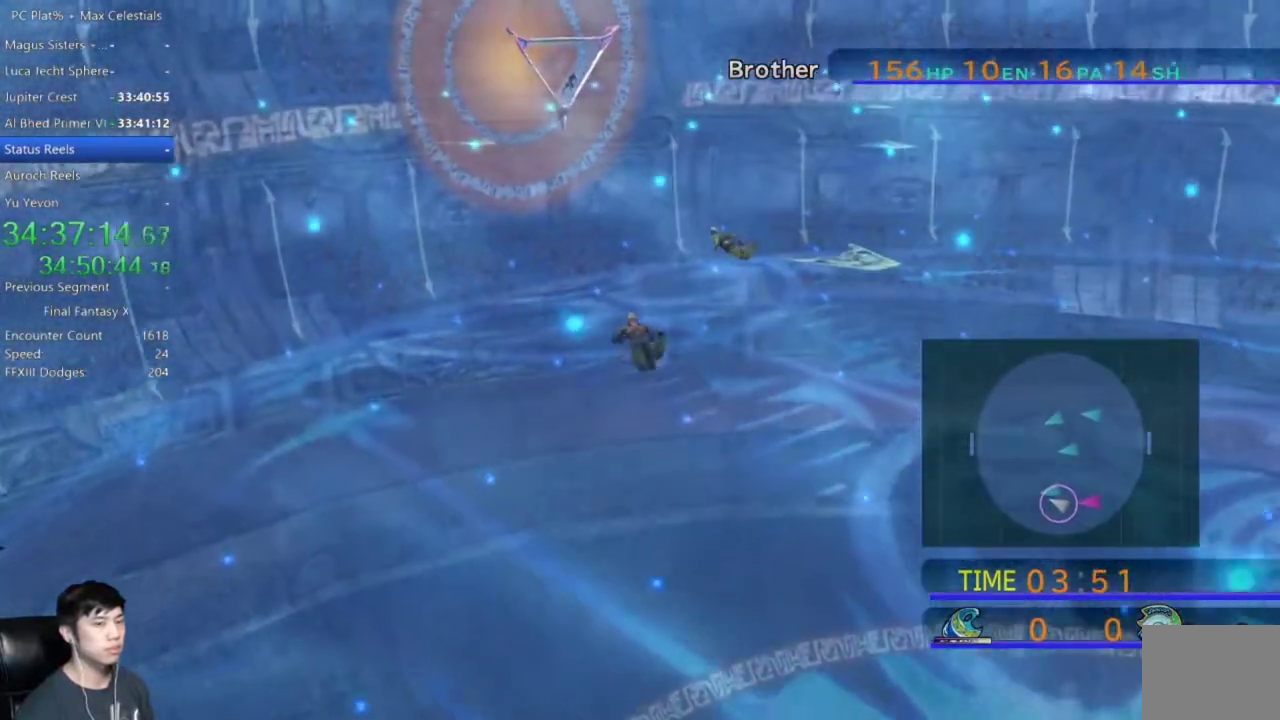
{"buttons": [], "left_stick": "up-left", "right_stick": "center", "events": []}
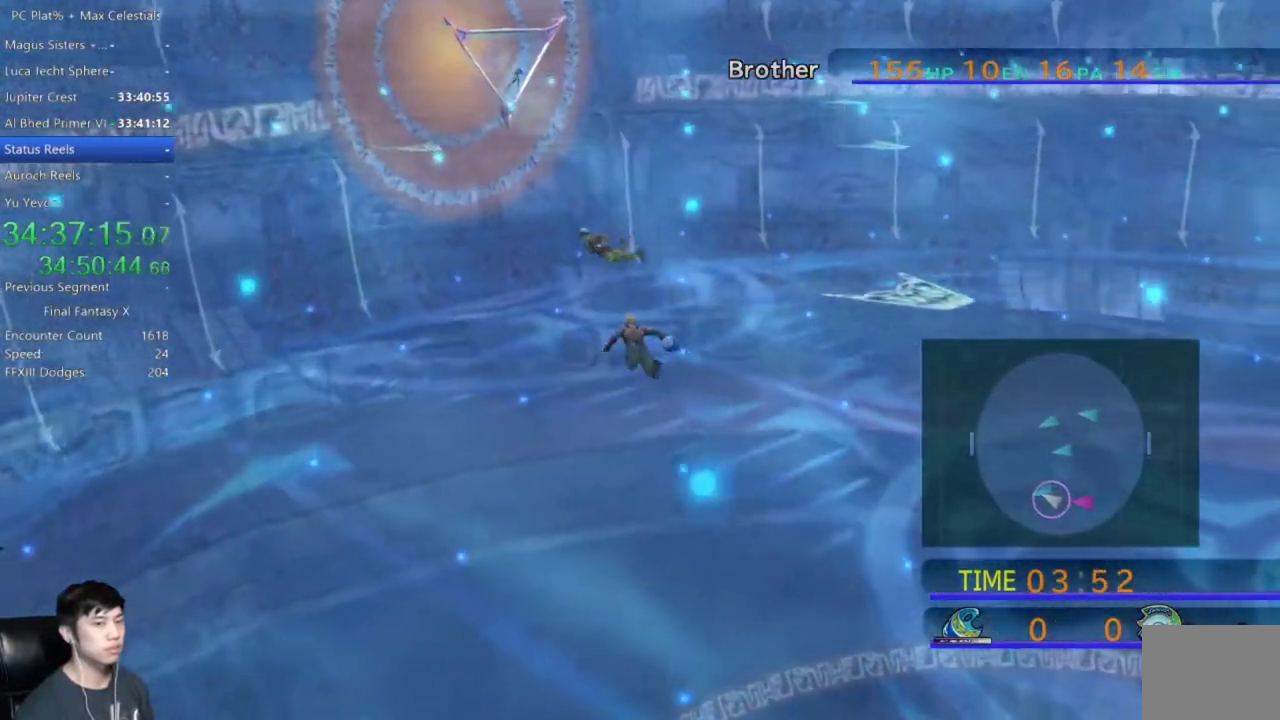
{"buttons": [], "left_stick": "up-left", "right_stick": "center", "events": []}
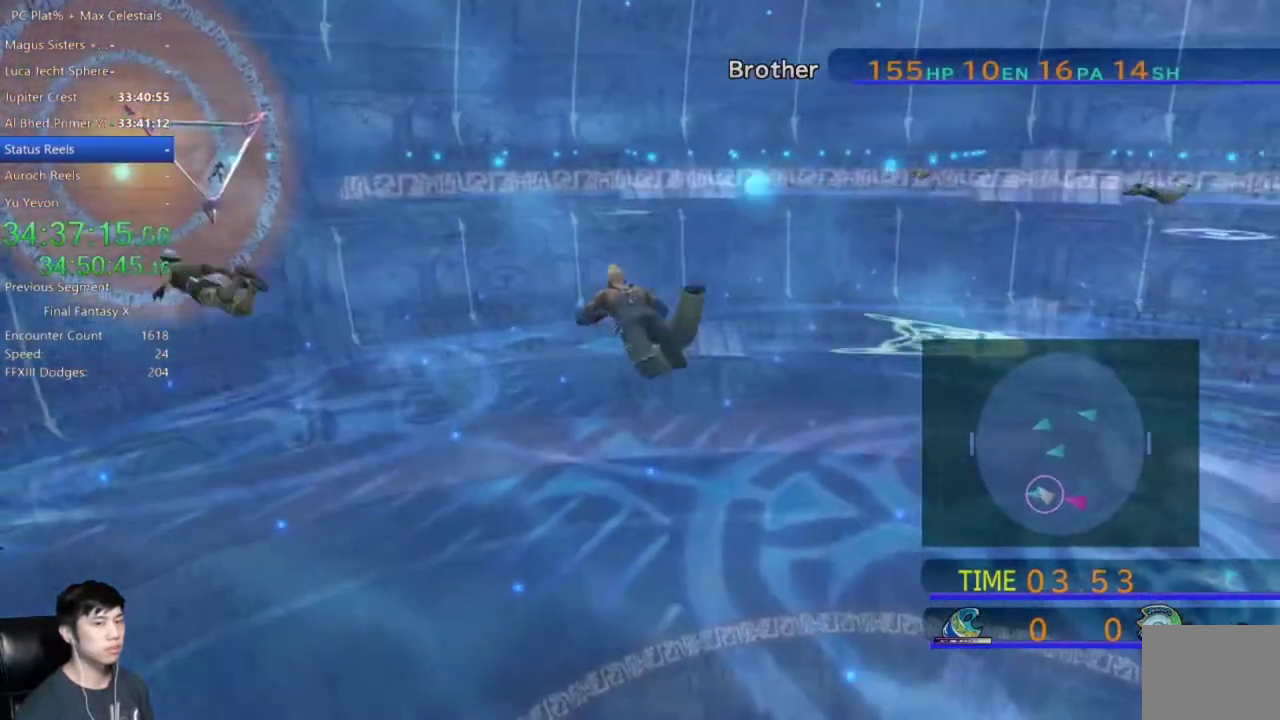
{"buttons": [], "left_stick": "up-left", "right_stick": "center", "events": []}
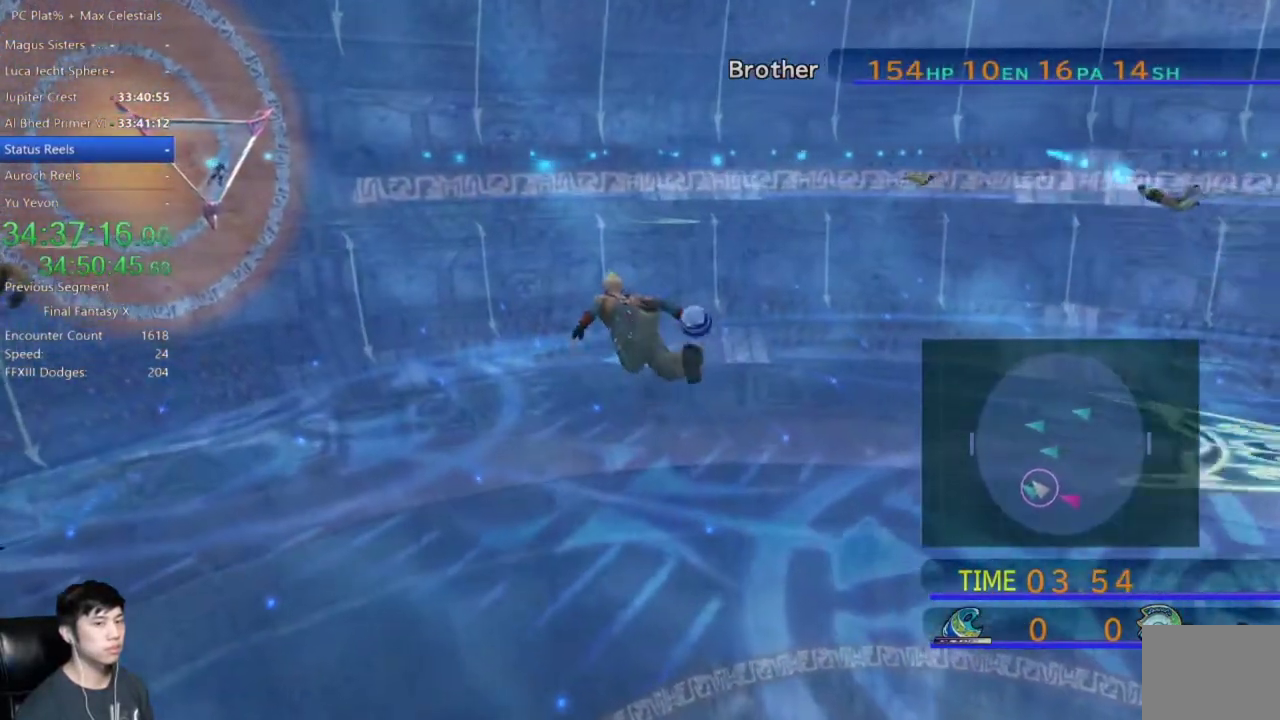
{"buttons": [], "left_stick": "up-left", "right_stick": "center", "events": []}
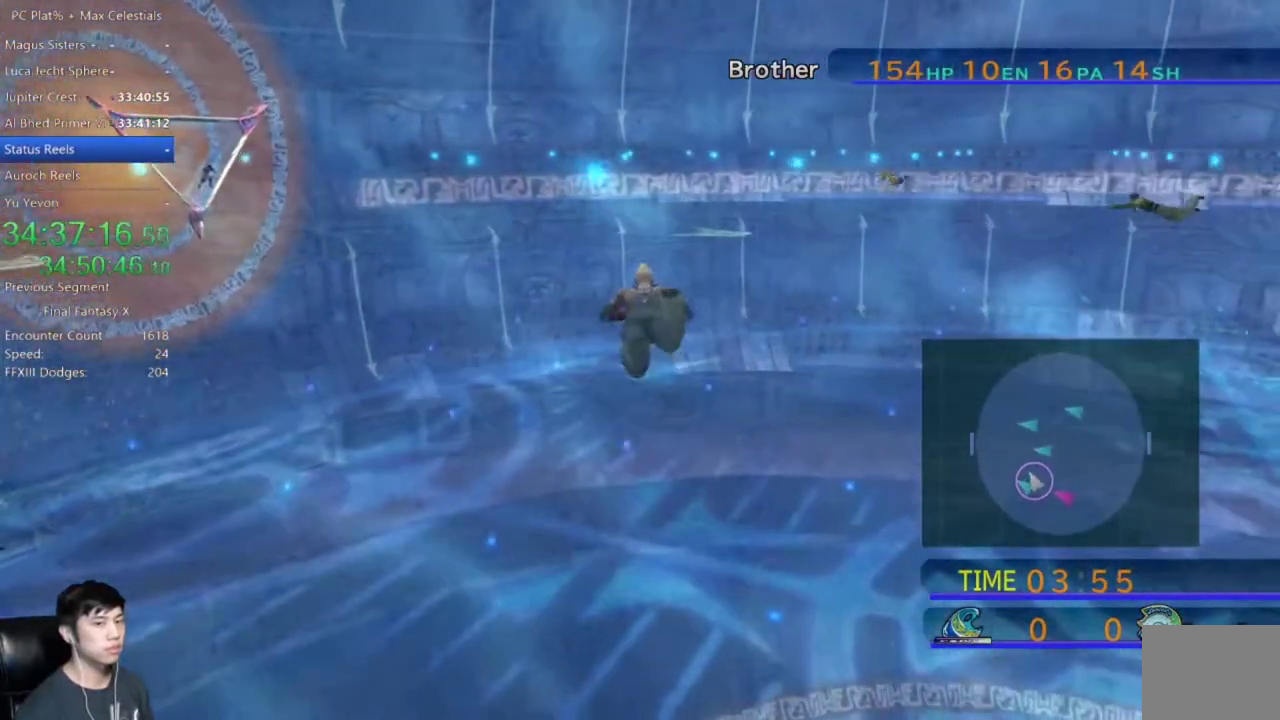
{"buttons": [], "left_stick": "up", "right_stick": "center", "events": [[200, "left_stick", "up"]]}
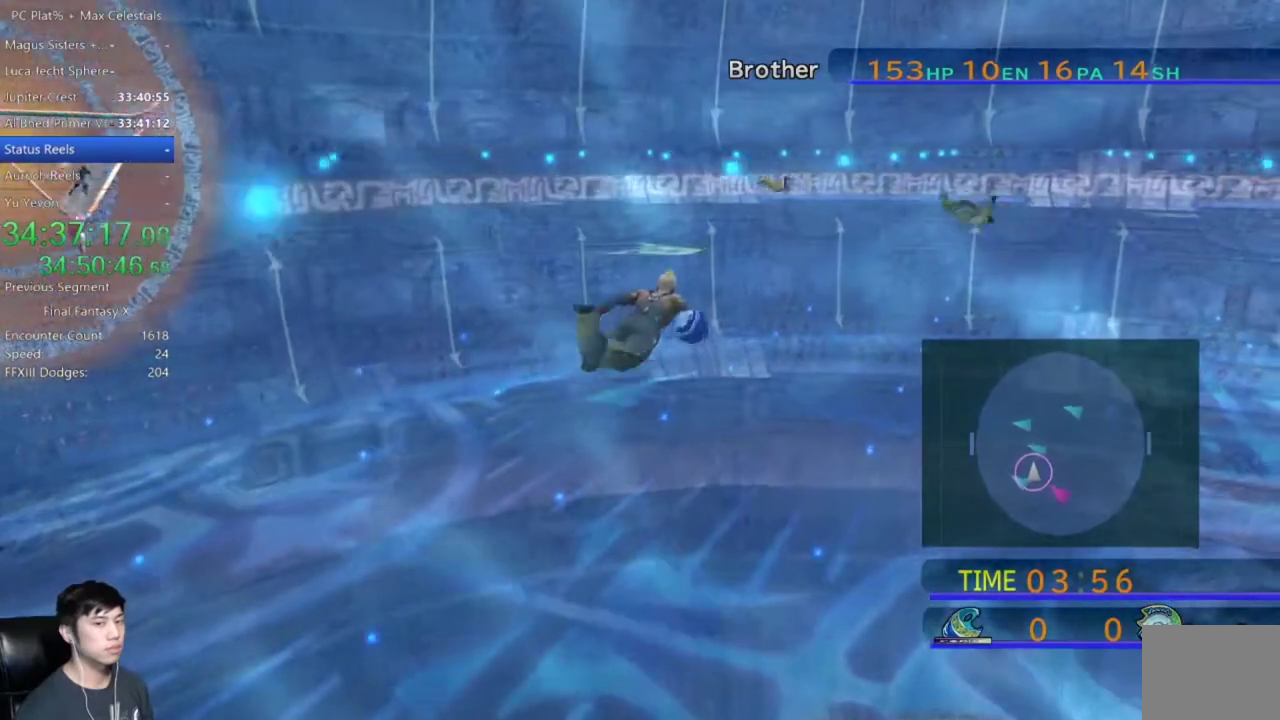
{"buttons": [], "left_stick": "up", "right_stick": "center", "events": []}
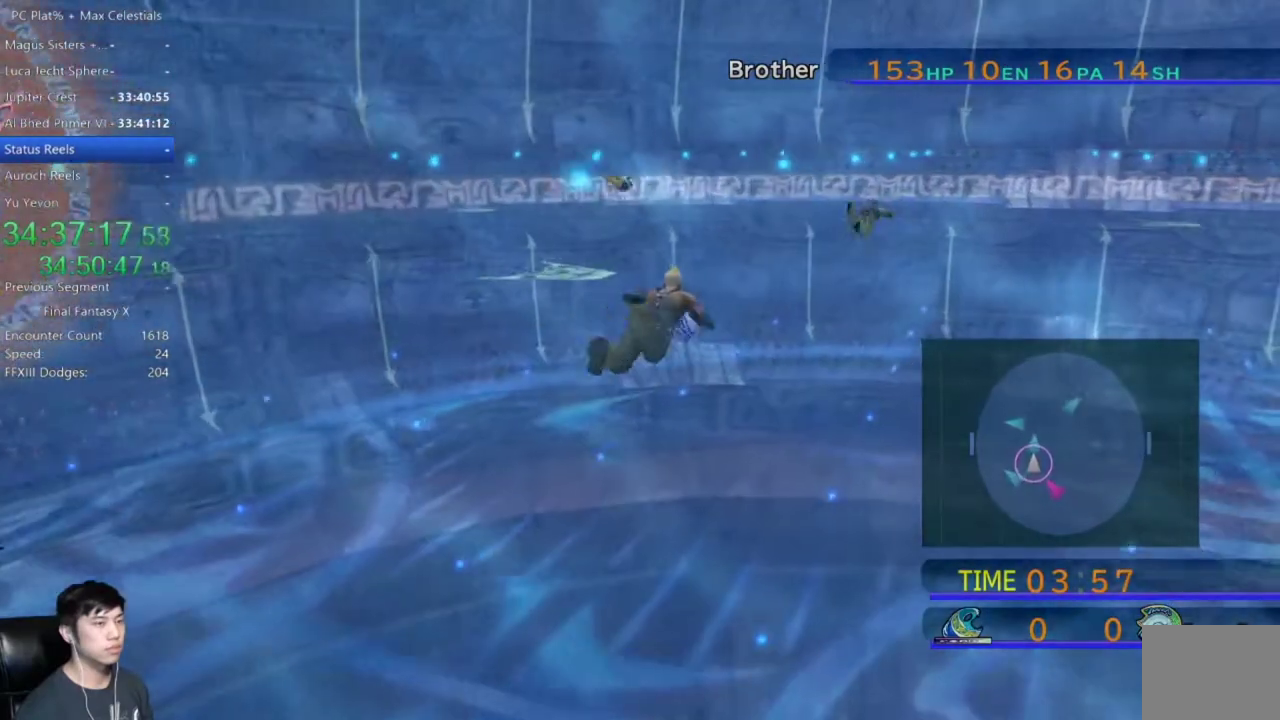
{"buttons": [], "left_stick": "up-right", "right_stick": "center", "events": [[400, "left_stick", "up-right"]]}
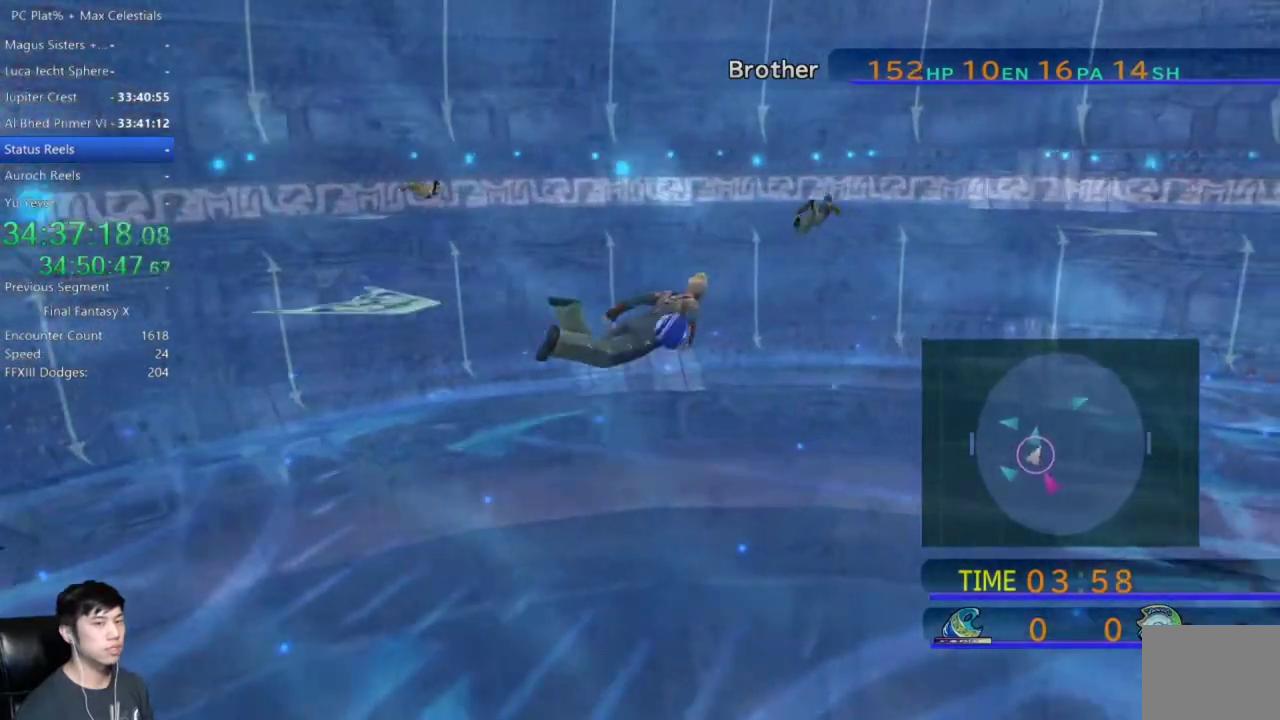
{"buttons": [], "left_stick": "up-right", "right_stick": "center", "events": []}
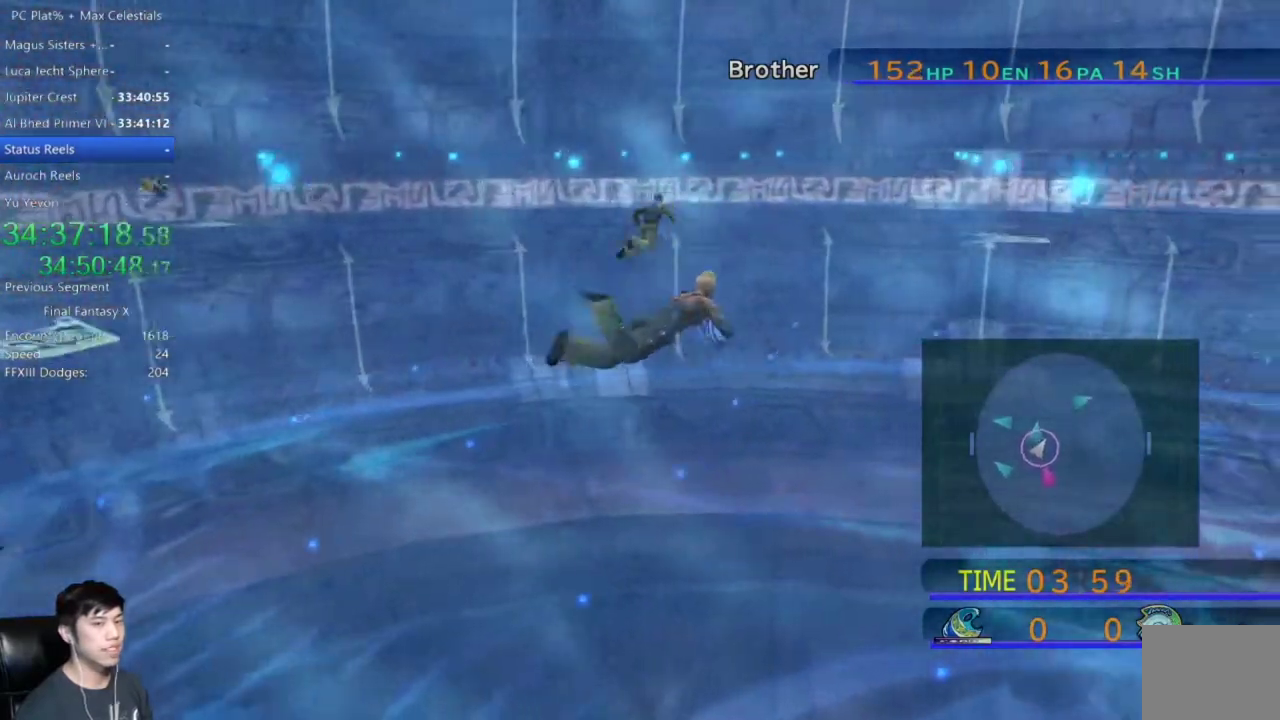
{"buttons": [], "left_stick": "up-right", "right_stick": "center", "events": []}
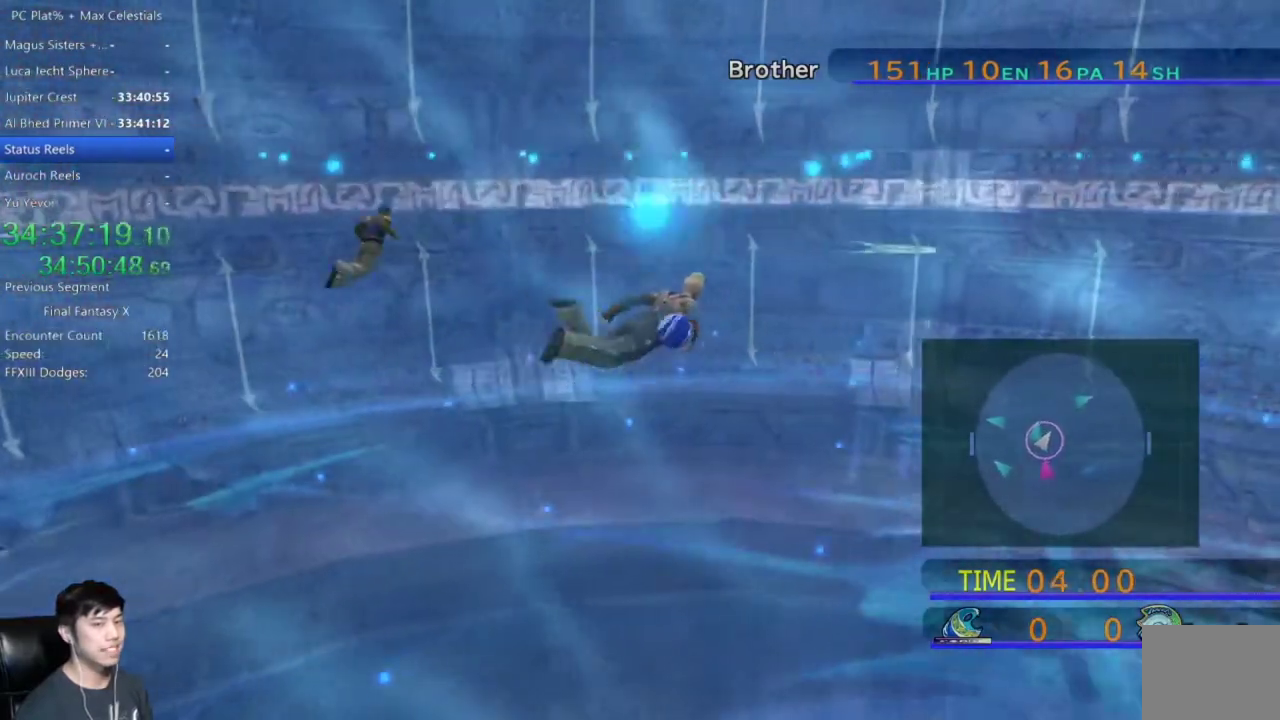
{"buttons": [], "left_stick": "up-right", "right_stick": "center", "events": []}
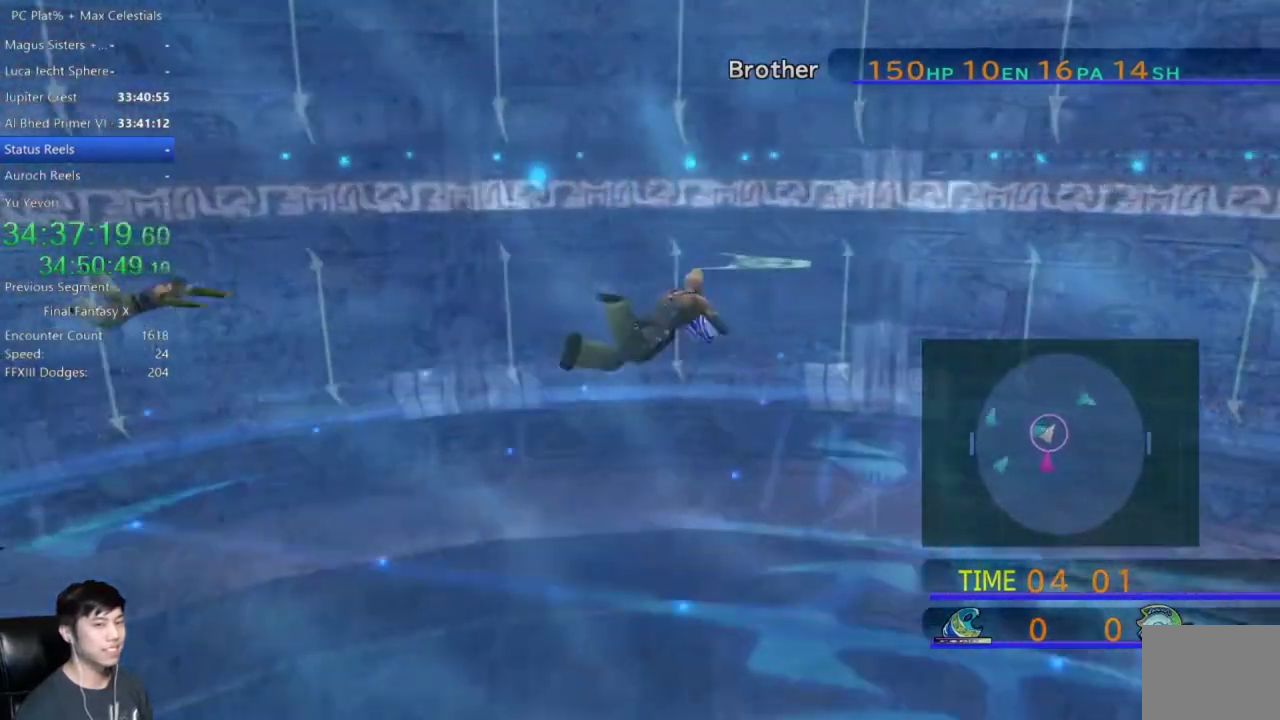
{"buttons": [], "left_stick": "up-right", "right_stick": "center", "events": [[67, "left_stick", "up"], [334, "left_stick", "up-right"]]}
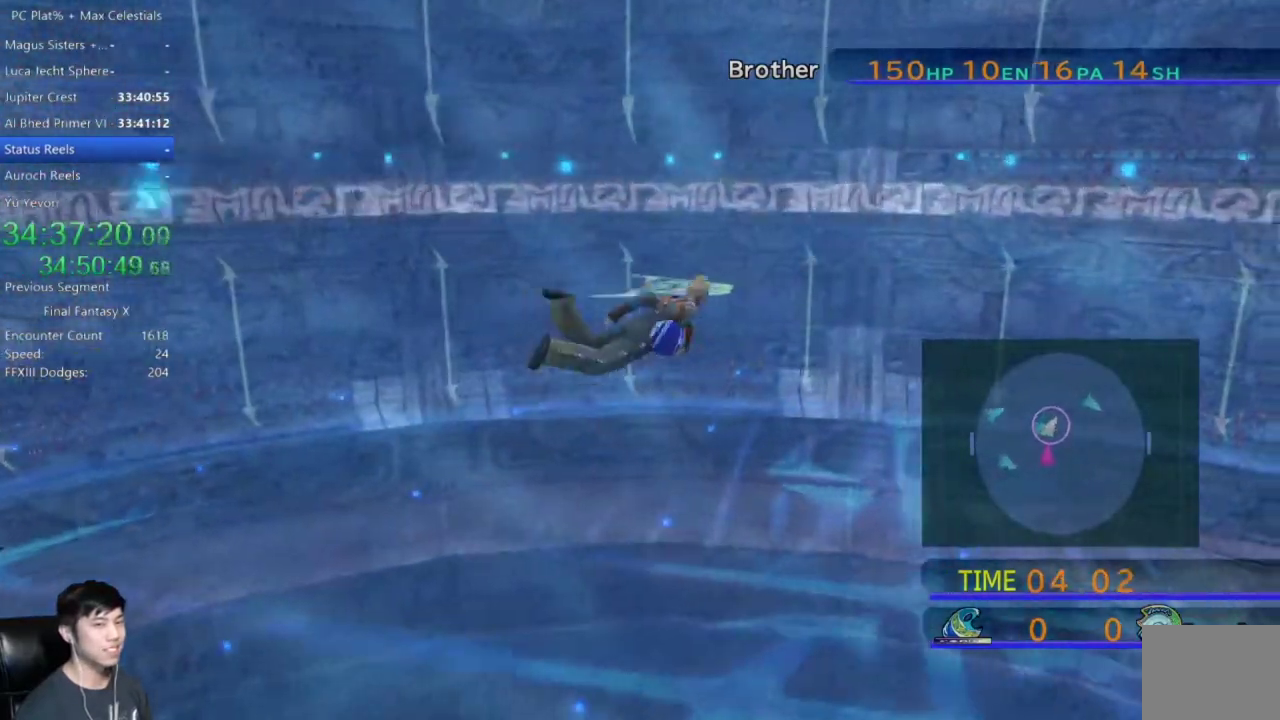
{"buttons": [], "left_stick": "up-right", "right_stick": "center", "events": []}
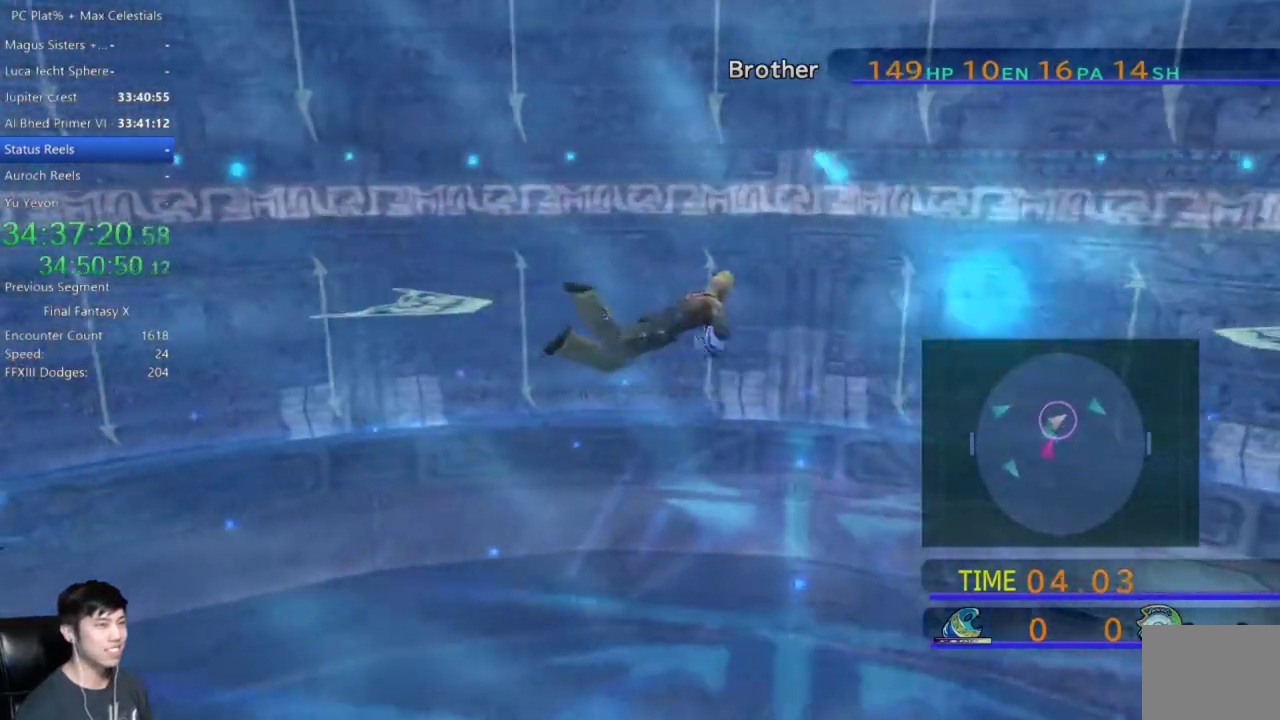
{"buttons": [], "left_stick": "up-right", "right_stick": "center", "events": []}
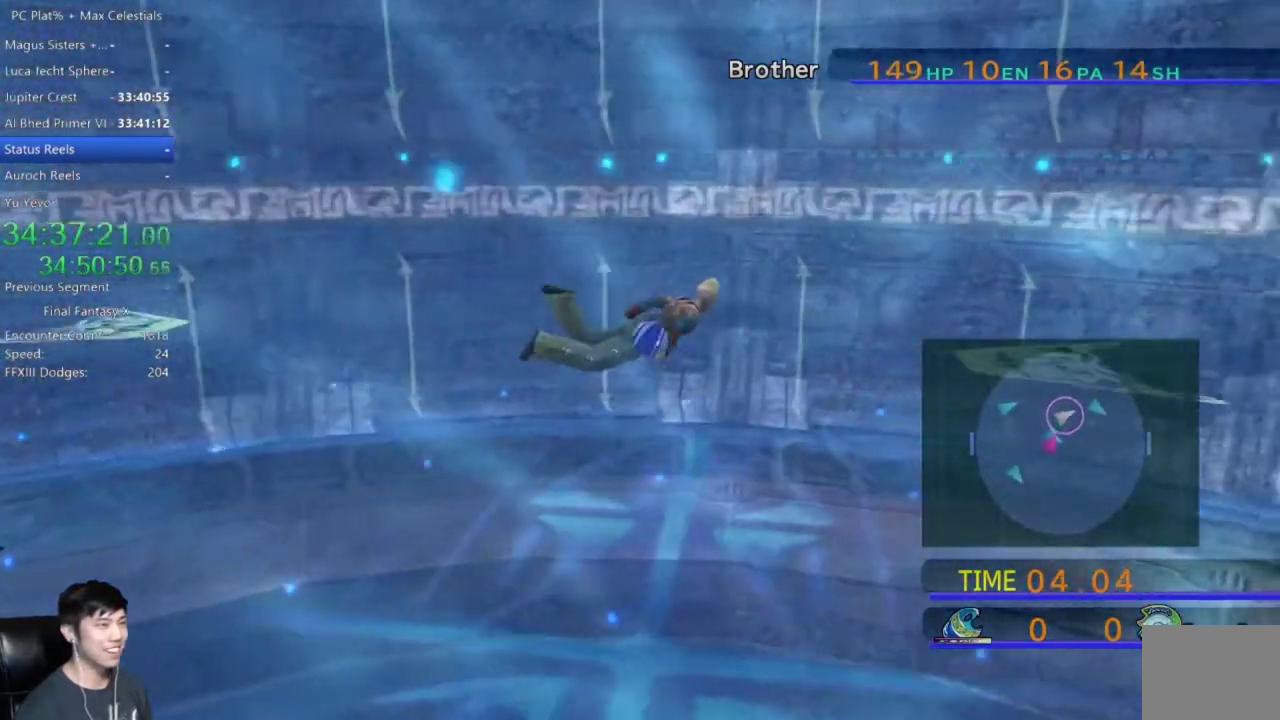
{"buttons": [], "left_stick": "right", "right_stick": "center", "events": [[201, "left_stick", "right"]]}
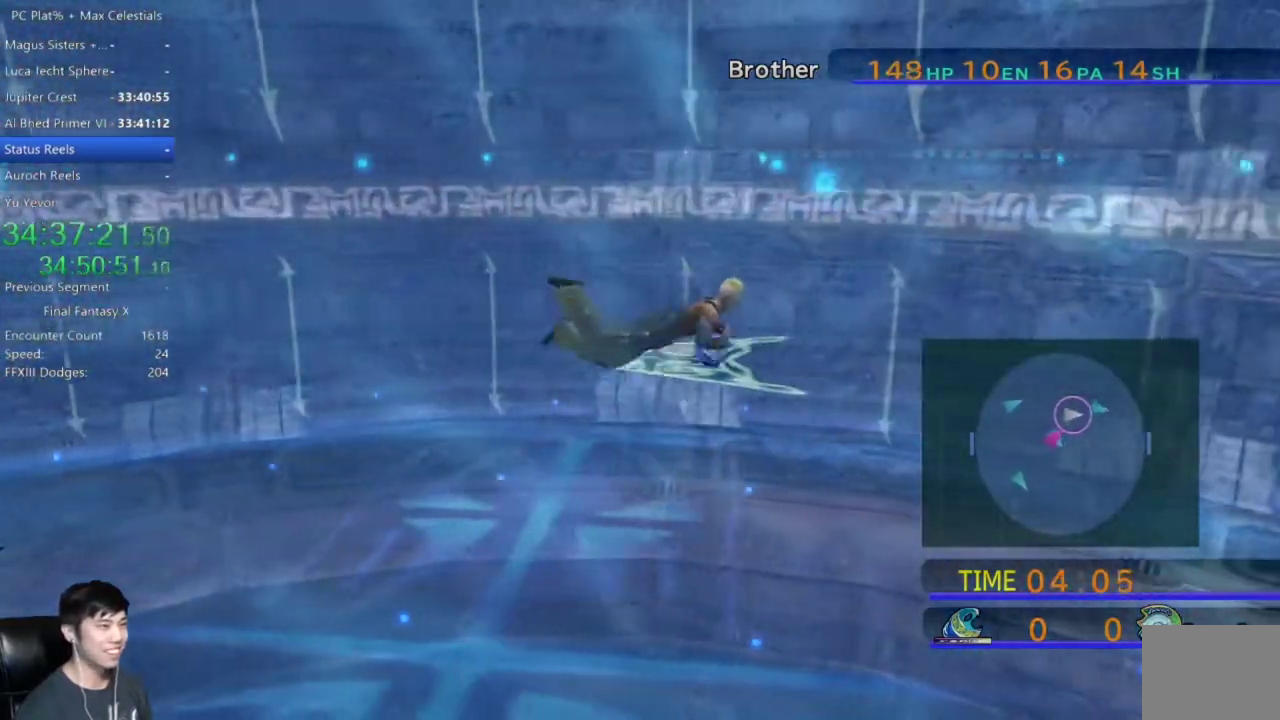
{"buttons": [], "left_stick": "right", "right_stick": "center", "events": []}
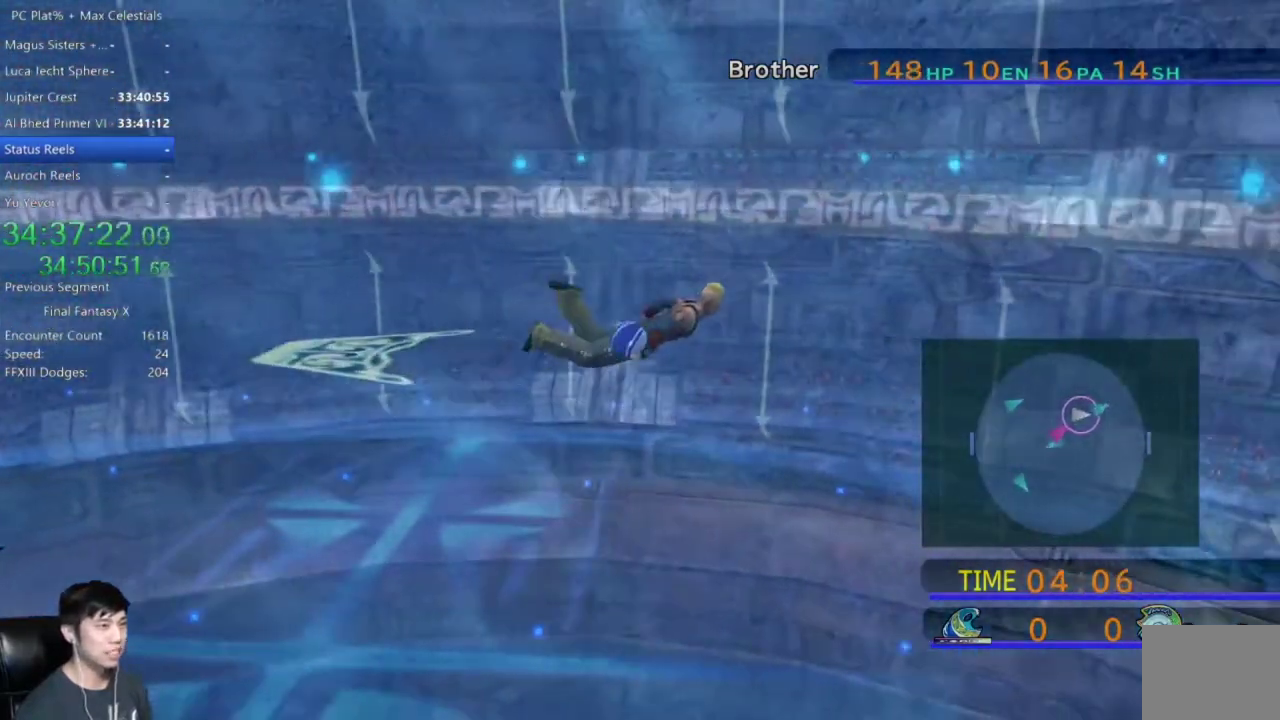
{"buttons": [], "left_stick": "right", "right_stick": "center", "events": []}
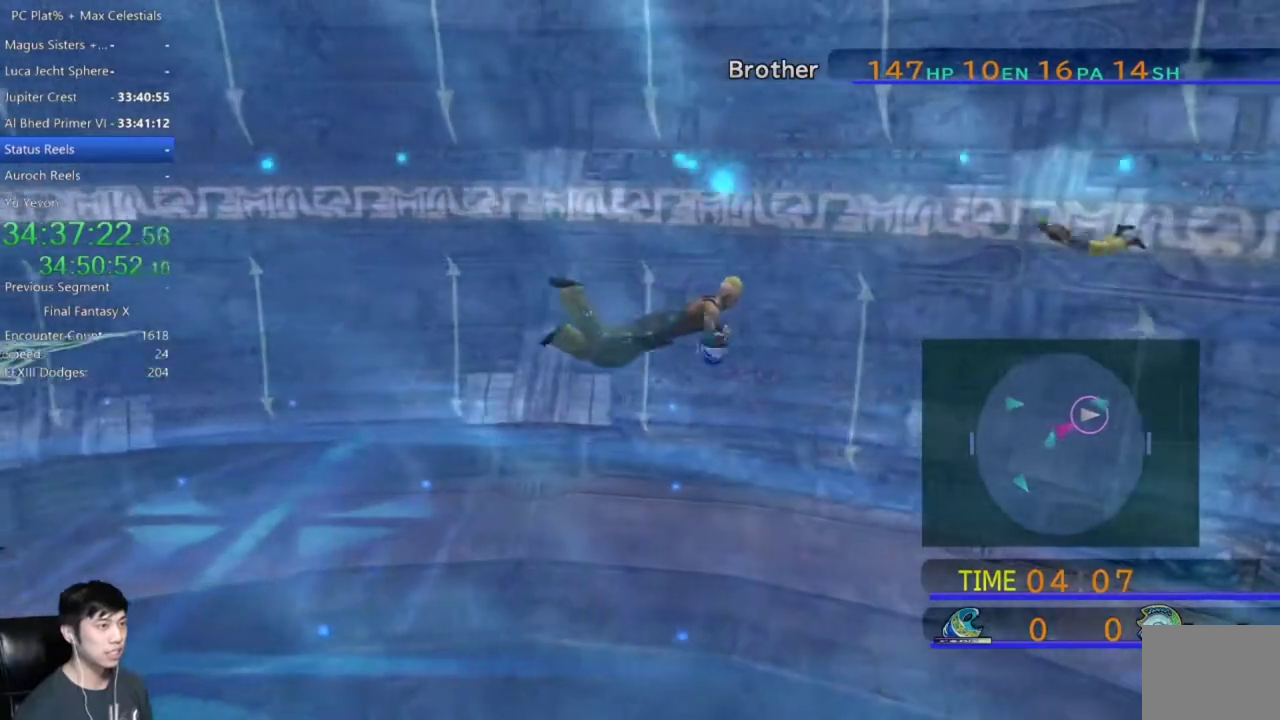
{"buttons": [], "left_stick": "right", "right_stick": "center", "events": []}
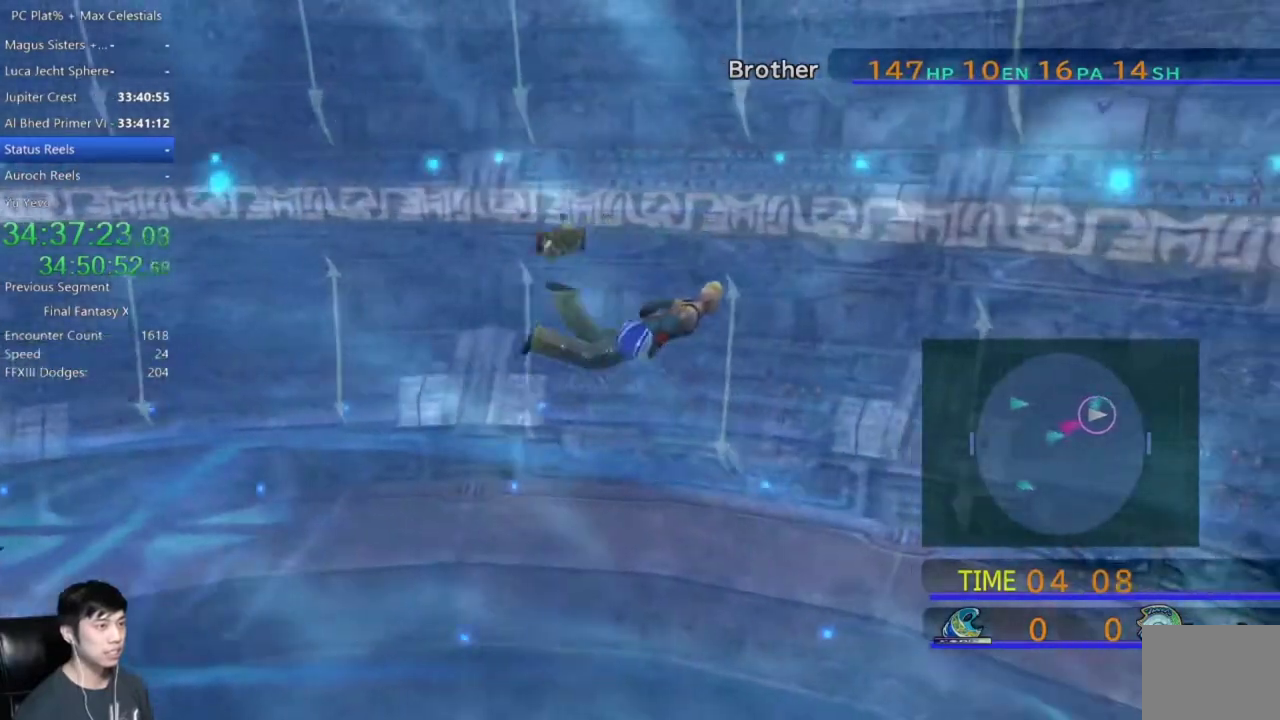
{"buttons": [], "left_stick": "right", "right_stick": "center", "events": []}
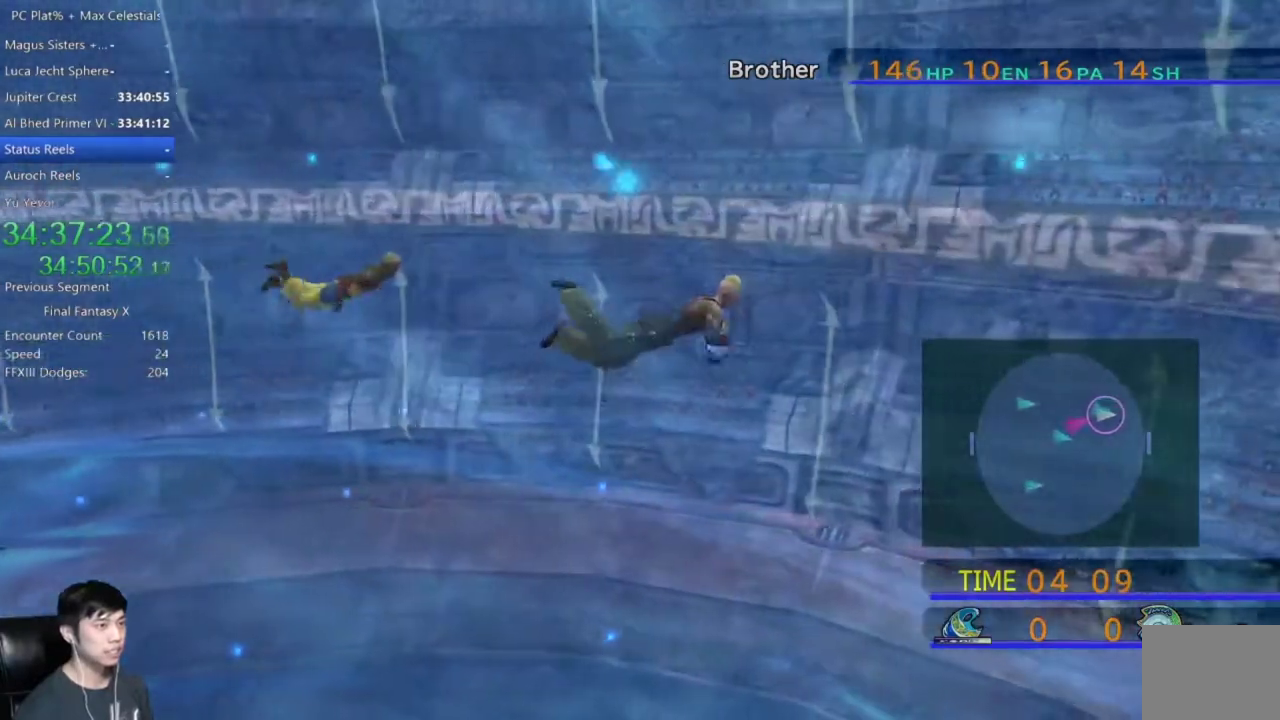
{"buttons": [], "left_stick": "right", "right_stick": "center", "events": []}
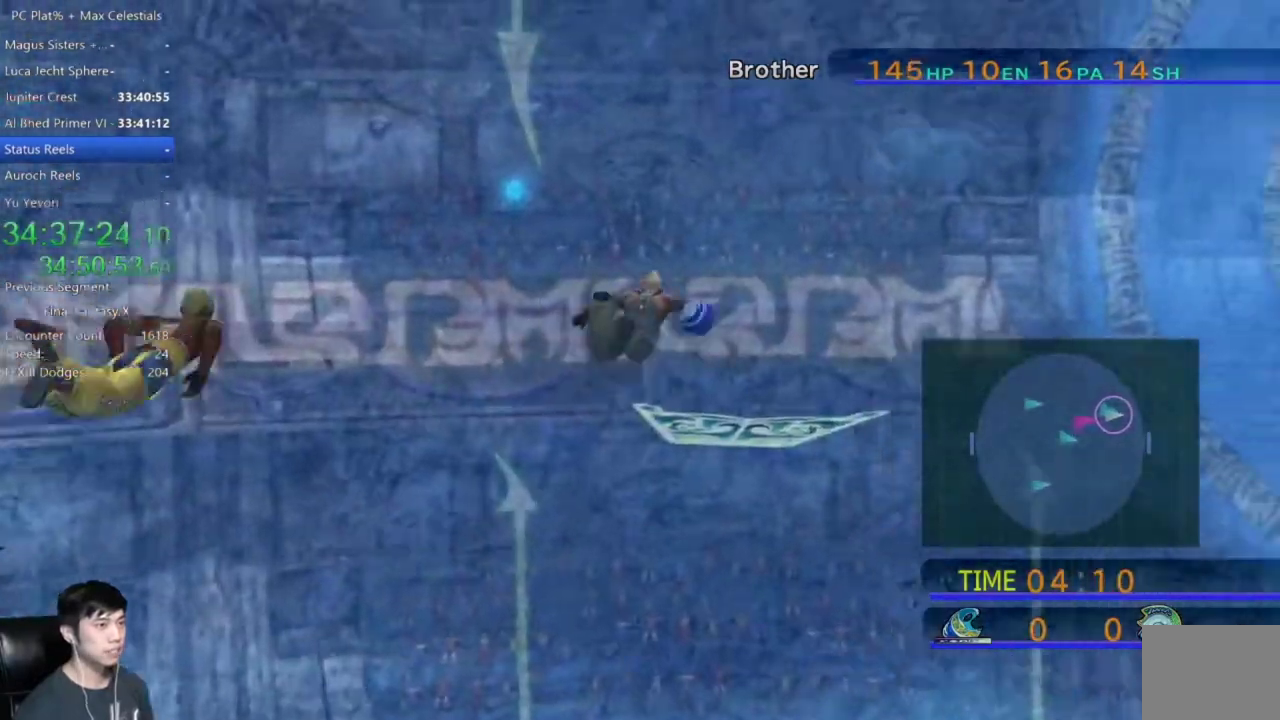
{"buttons": [], "left_stick": "right", "right_stick": "center", "events": []}
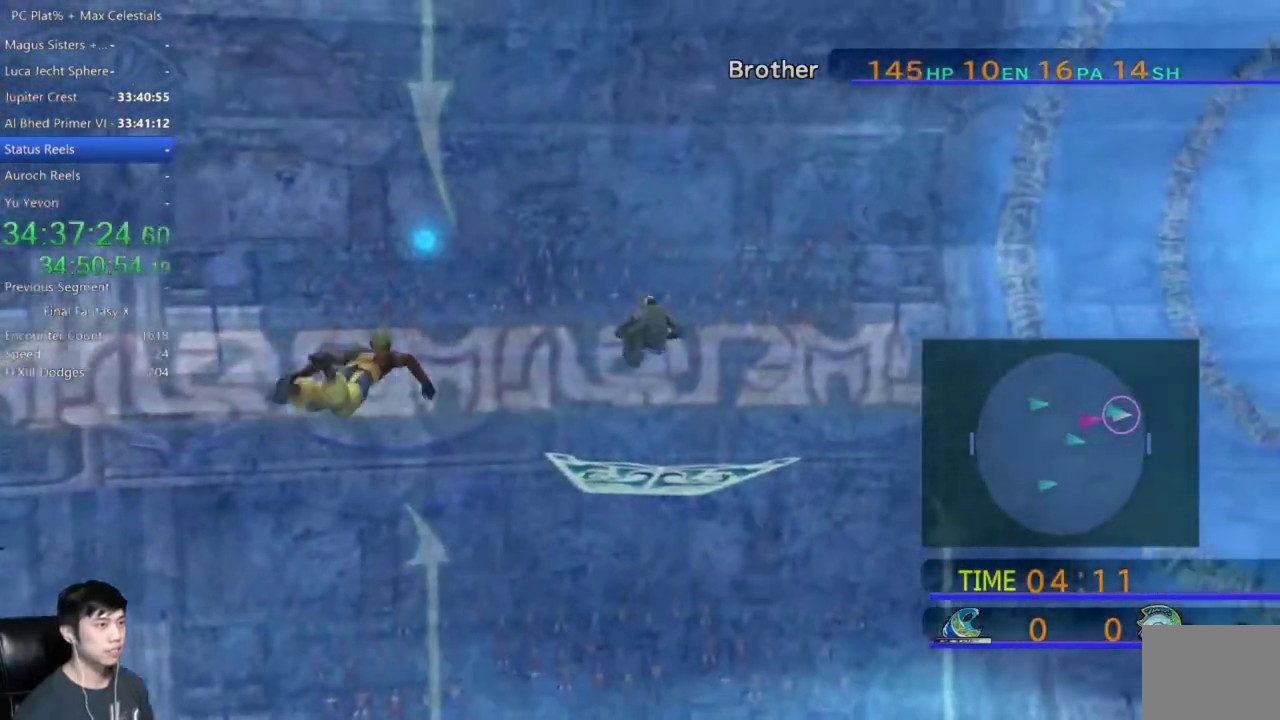
{"buttons": [], "left_stick": "right", "right_stick": "center", "events": []}
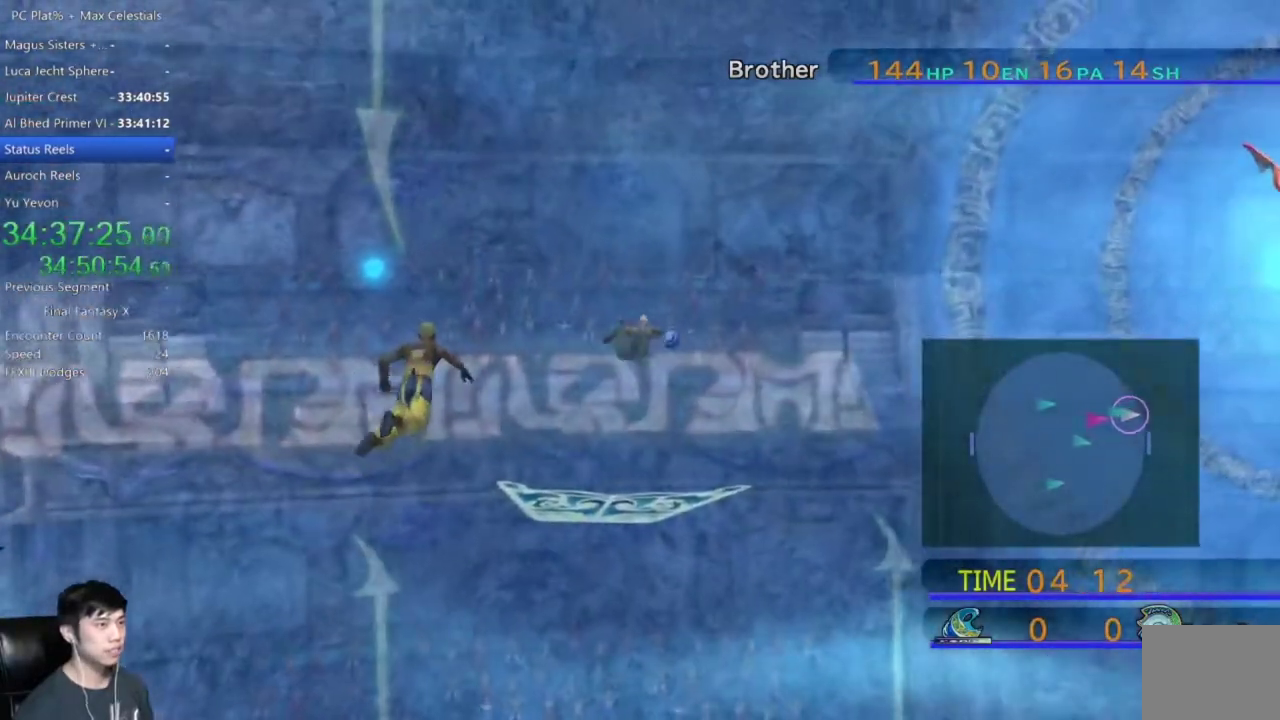
{"buttons": ["X"], "left_stick": "right", "right_stick": "center", "events": [[34, "X", "down"]]}
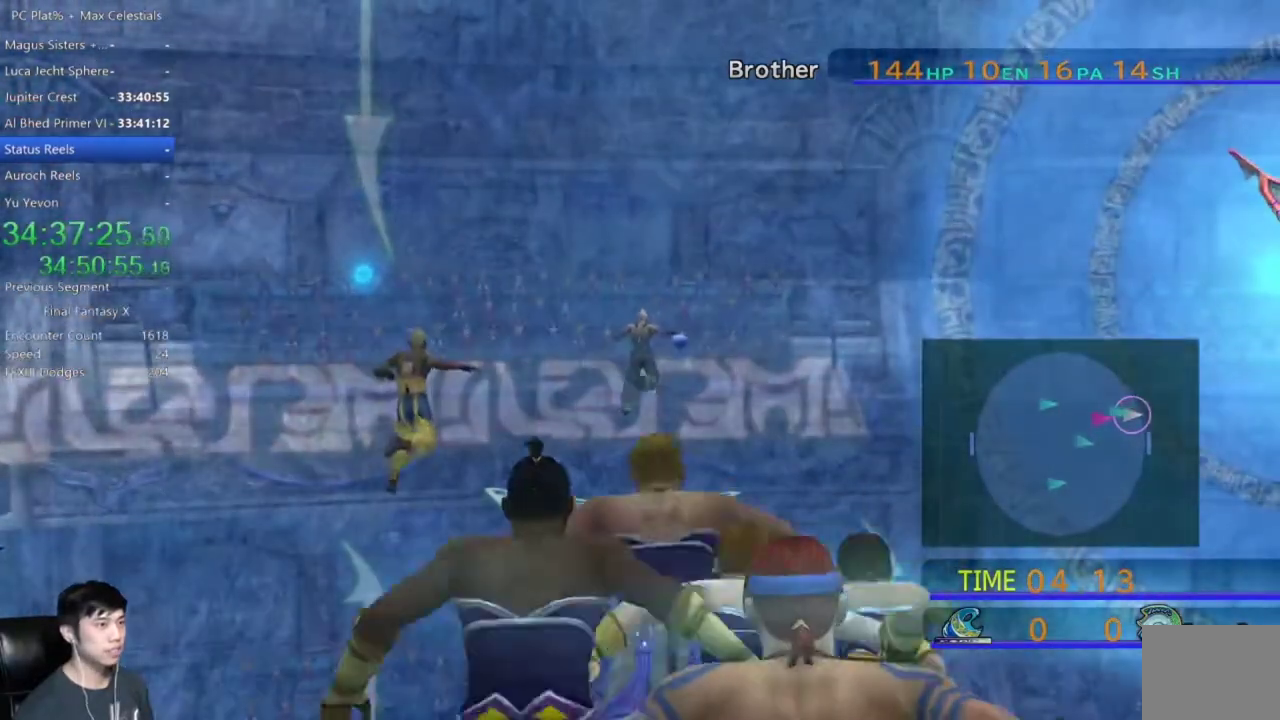
{"buttons": ["A"], "left_stick": "center", "right_stick": "center", "events": [[67, "X", "up"], [167, "left_stick", "center"], [434, "A", "down"]]}
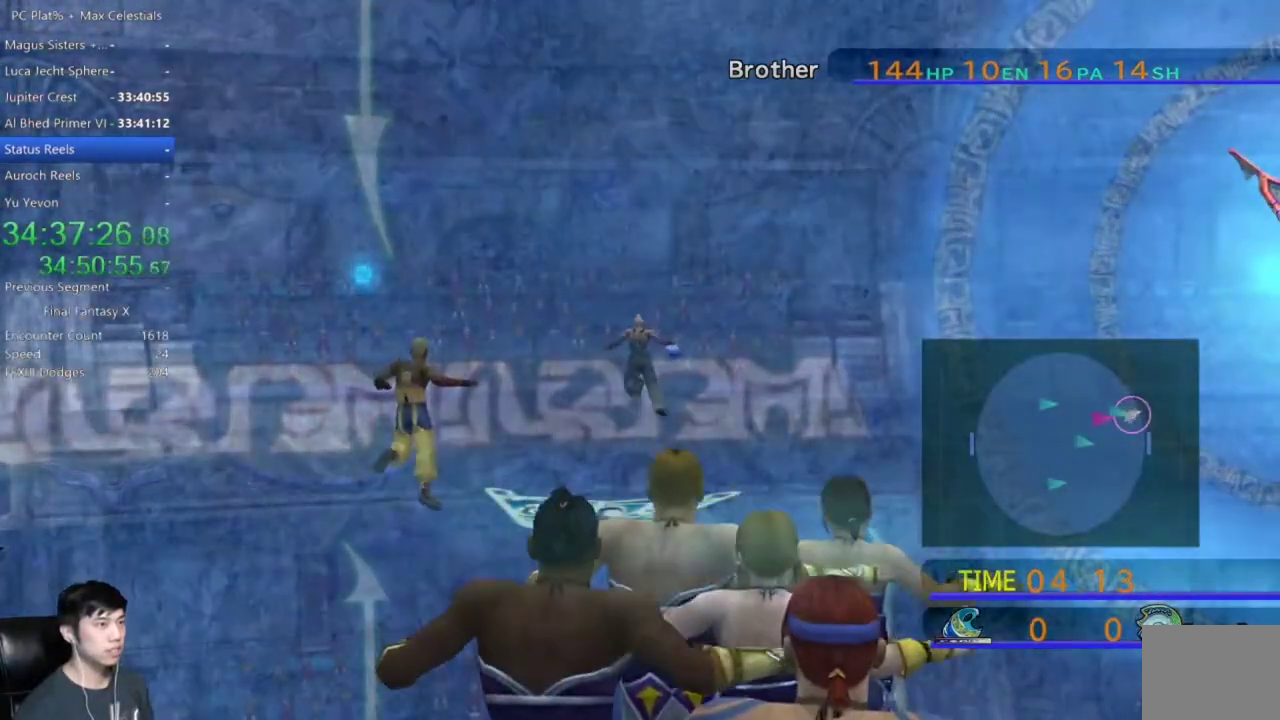
{"buttons": ["A"], "left_stick": "center", "right_stick": "center", "events": [[34, "A", "up"], [501, "A", "down"]]}
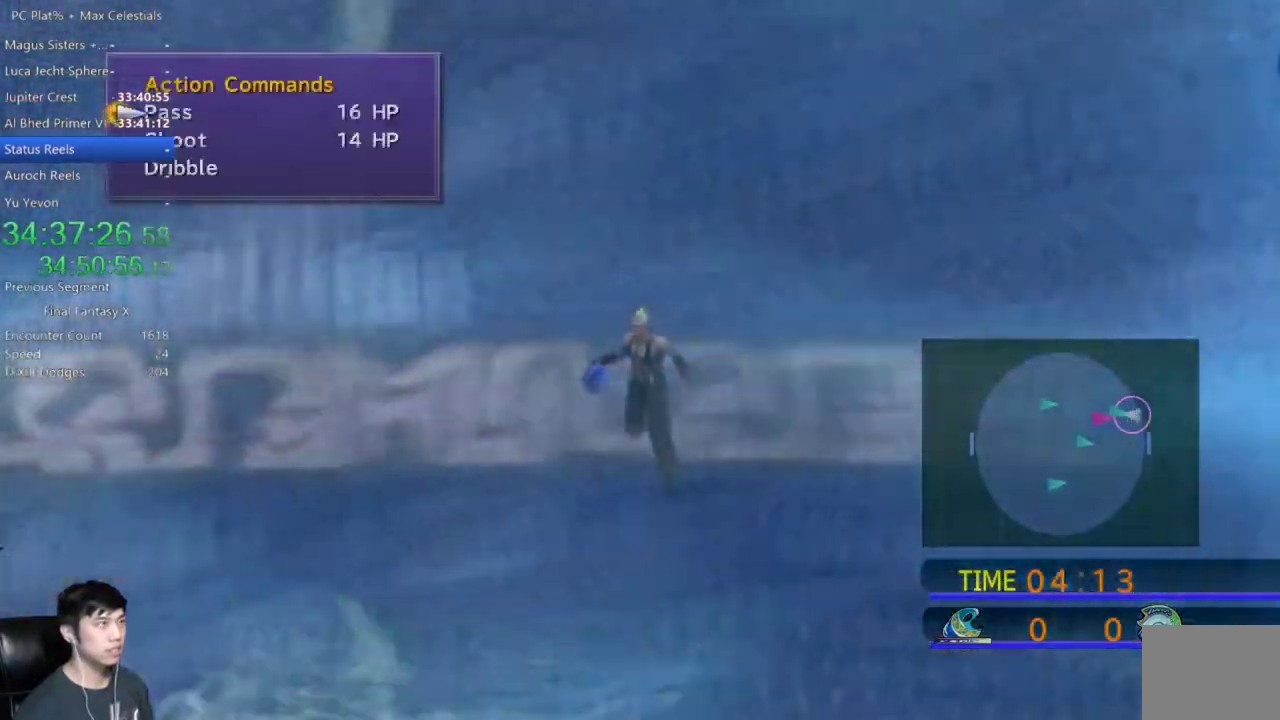
{"buttons": [], "left_stick": "center", "right_stick": "center", "events": [[133, "A", "up"]]}